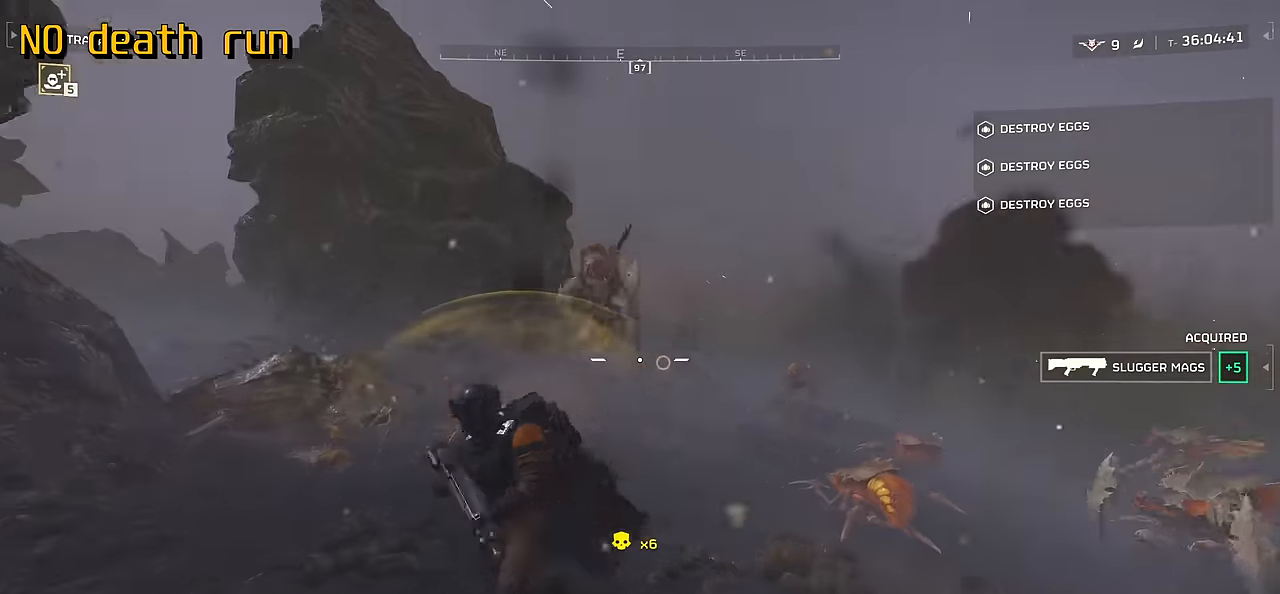
Gameplay with keyboard and mouse; each line is a JSON object with the keys and mouse buttons held at the frame after it. "events" lists presses ("down") and releases ("up") of ".", "/", "0", "1", "2", "3", "4", "5", "6", "7", "8", "9", "a", "alt", "b", "c", "caps_lock", "comma", "ctrl", "d", "e", "f", "g", "h", "i", "j", "k", "l", "m", "n", "o", "p", "q", "r", "s", "semicolon", "shift", "space", "super", "t", "tab", "tilde", "u", "v", "w", "x", "y", "z", "mouse_left", "mouse_wheel", "mouse_right", "mouse_mb4" and "mouse_mb5" between this image and that frame as [ms after this image, input, new state], when the widget could be followed in between. "mouse_left", "mouse_wheel", "mouse_right", "mouse_mb4", "mouse_mb5" = the "left", "wheel", "right", "mb4", "mb5" buttons of the "mouse" list. No other keys are recorded. "wheel" means that the mouse wheel is clicked or scrolled. Mouse movement is not recorded.
{"keys": ["a", "s"], "mouse": ["right"], "events": [[184, "mouse_left", "down"], [484, "mouse_left", "up"]]}
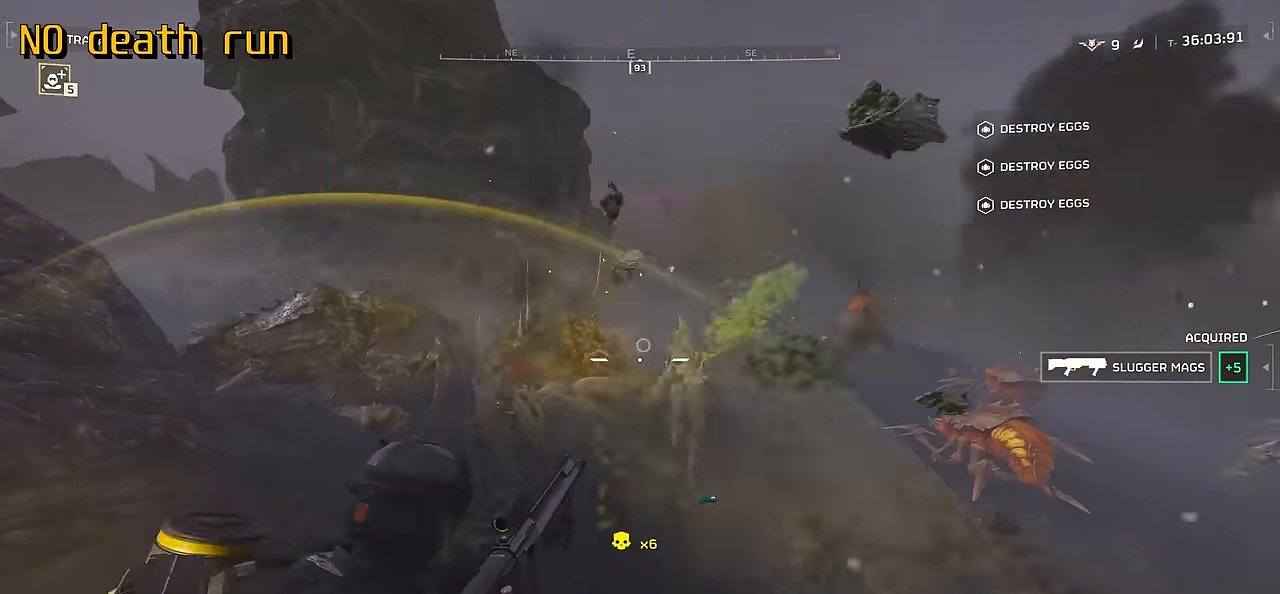
{"keys": ["d", "s"], "mouse": ["right"], "events": [[250, "d", "down"], [317, "a", "up"]]}
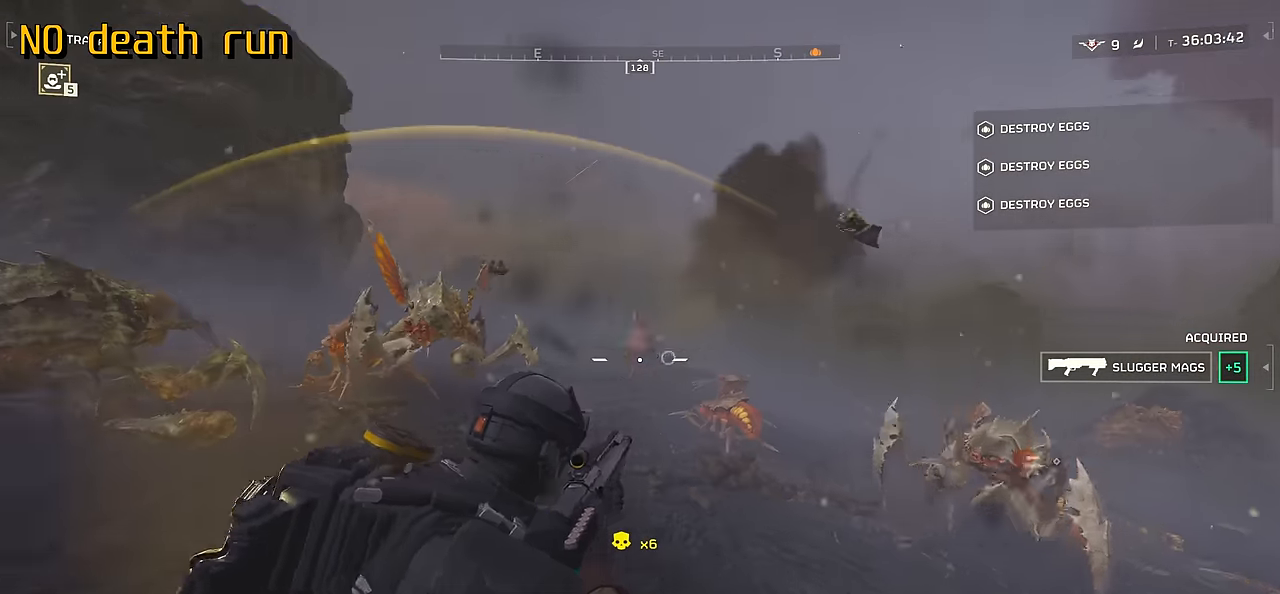
{"keys": ["d", "s"], "mouse": ["right"], "events": [[184, "mouse_left", "down"], [334, "mouse_left", "up"]]}
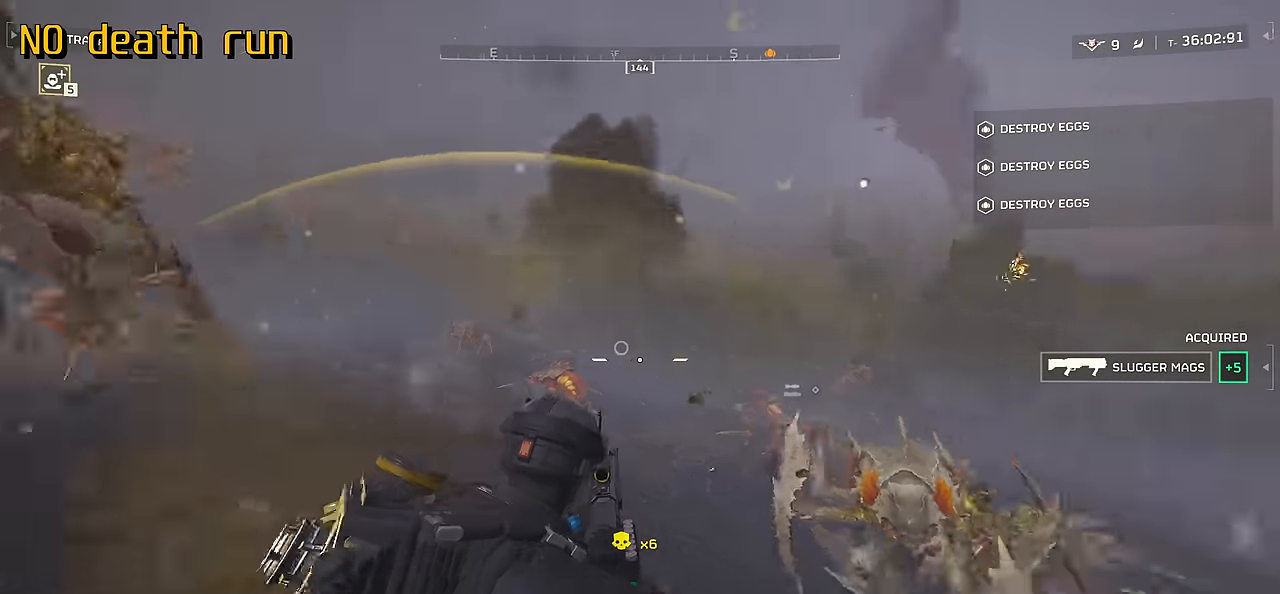
{"keys": ["d", "s", "space"], "mouse": ["left", "right"], "events": [[434, "mouse_left", "down"], [484, "space", "down"]]}
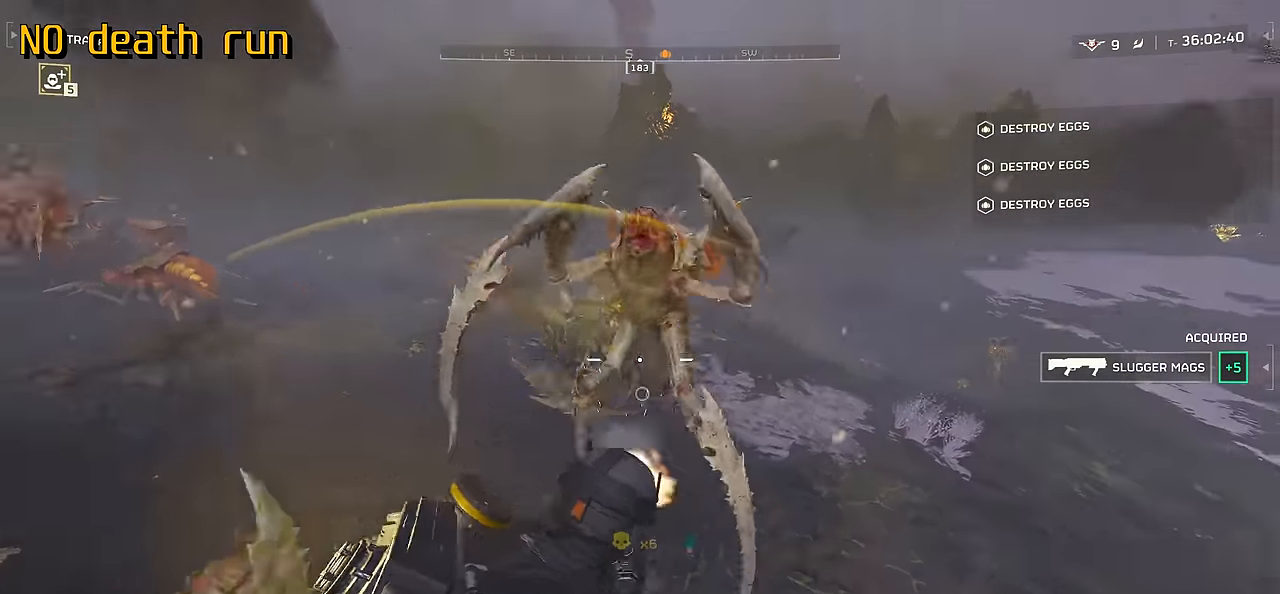
{"keys": ["d", "s", "shift"], "mouse": ["left", "right"], "events": [[67, "mouse_left", "up"], [84, "mouse_right", "up"], [234, "space", "up"], [484, "mouse_right", "down"], [500, "mouse_left", "down"], [500, "shift", "down"]]}
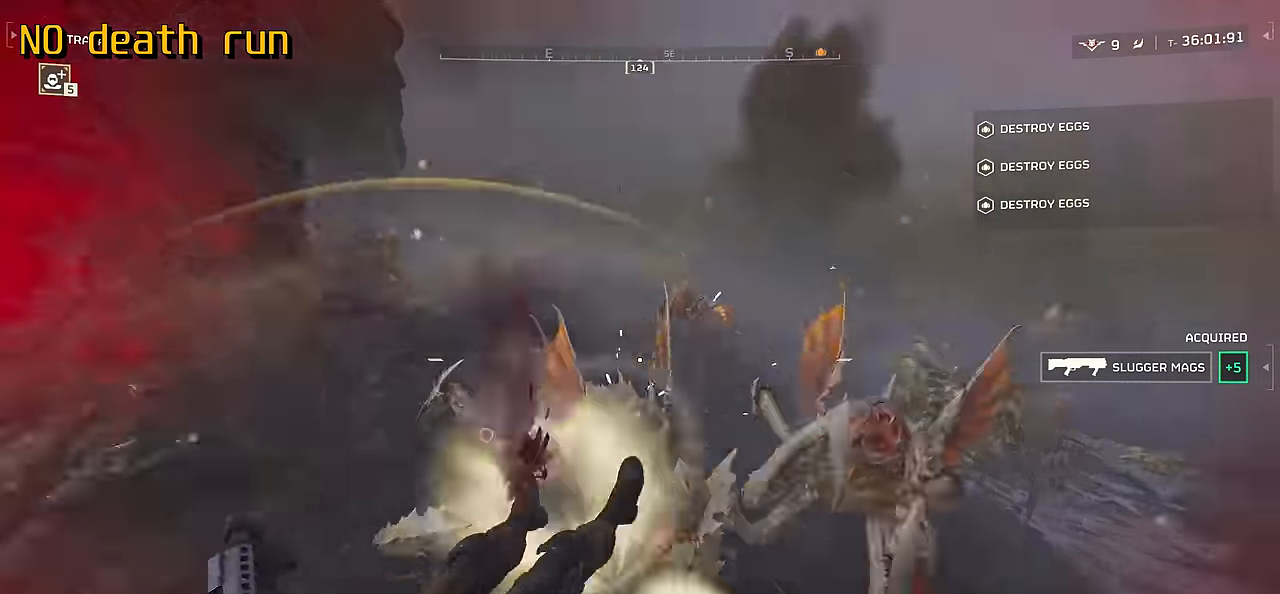
{"keys": ["d", "s", "shift"], "mouse": ["right"], "events": [[34, "mouse_left", "up"], [117, "mouse_left", "down"], [234, "d", "up"], [284, "d", "down"], [433, "mouse_left", "up"]]}
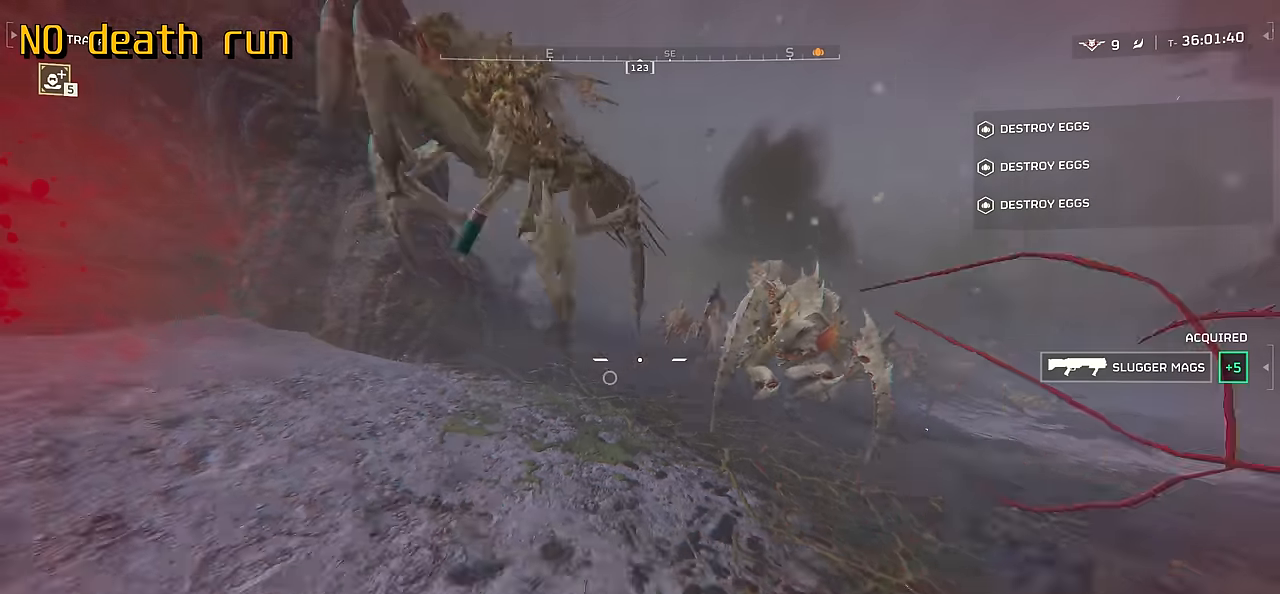
{"keys": ["d", "s", "shift"], "mouse": ["right"], "events": [[50, "shift", "up"], [217, "shift", "down"], [283, "mouse_left", "down"], [450, "mouse_left", "up"]]}
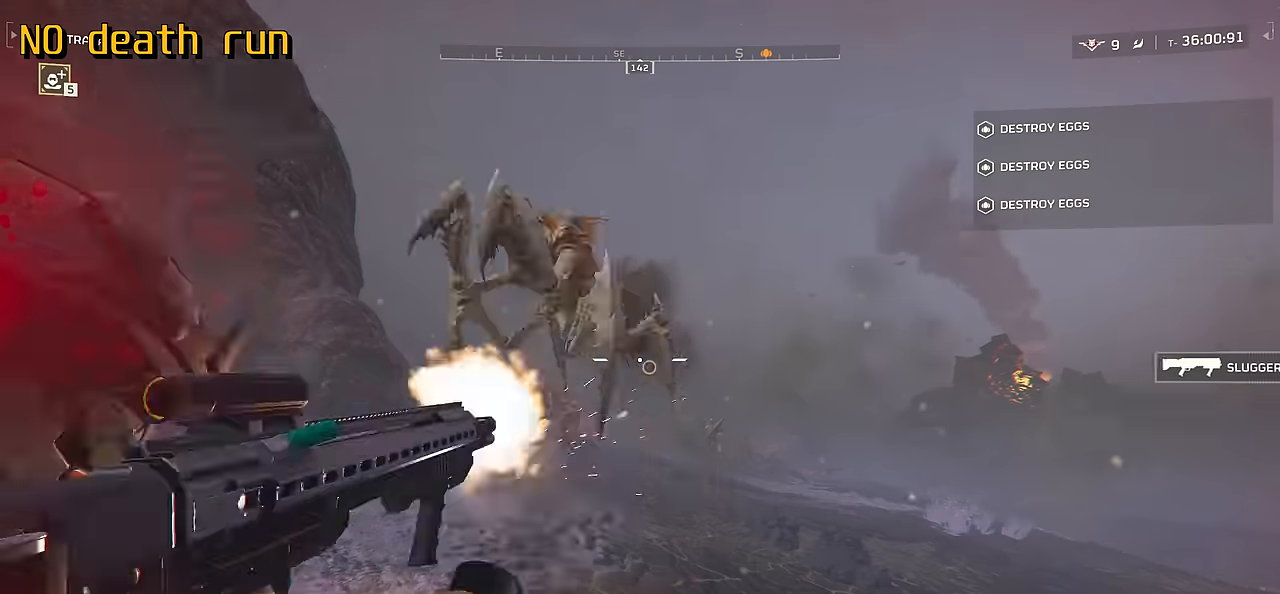
{"keys": ["d", "s"], "mouse": []}
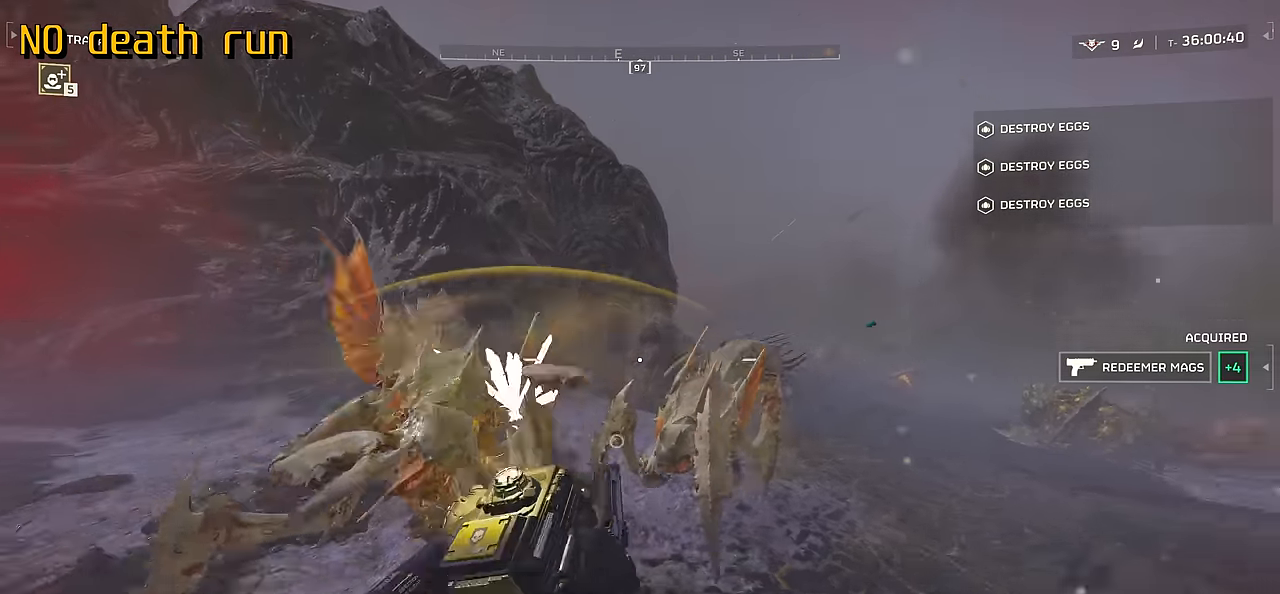
{"keys": ["a", "d", "s"], "mouse": ["right"], "events": [[183, "mouse_right", "down"], [233, "mouse_left", "down"], [383, "a", "down"], [433, "mouse_left", "up"]]}
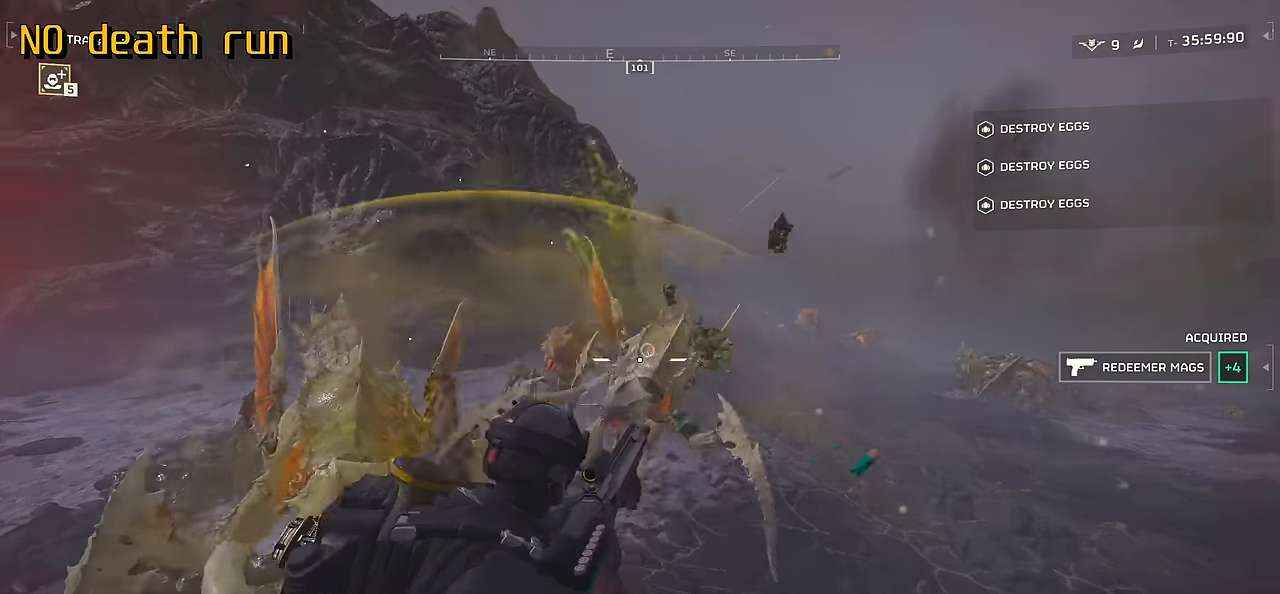
{"keys": ["a", "s"], "mouse": ["left", "right"], "events": [[17, "d", "up"], [483, "mouse_left", "down"]]}
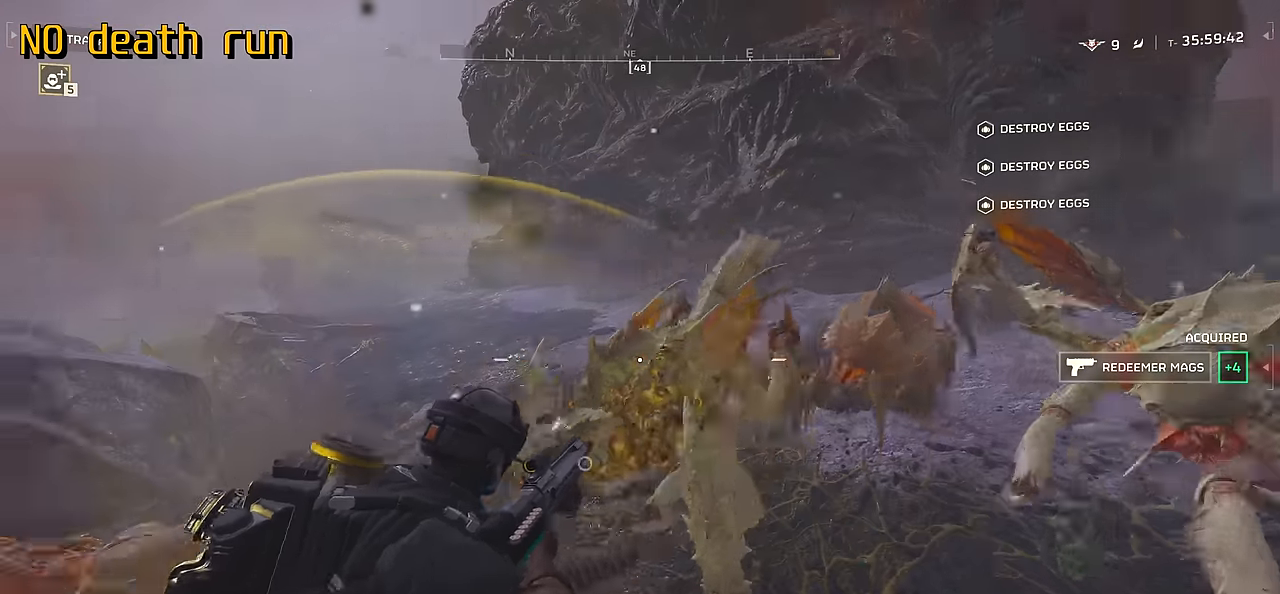
{"keys": ["s"], "mouse": ["right"], "events": [[133, "mouse_left", "up"], [333, "a", "up"]]}
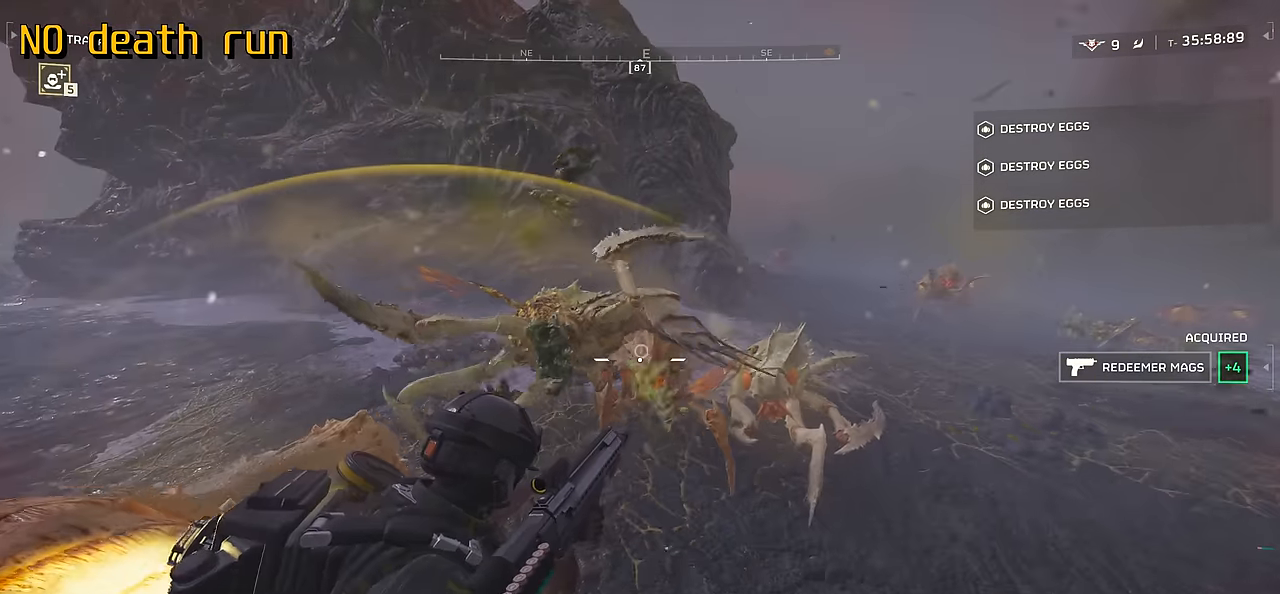
{"keys": ["s"], "mouse": ["right"], "events": [[233, "mouse_left", "down"], [350, "mouse_left", "up"]]}
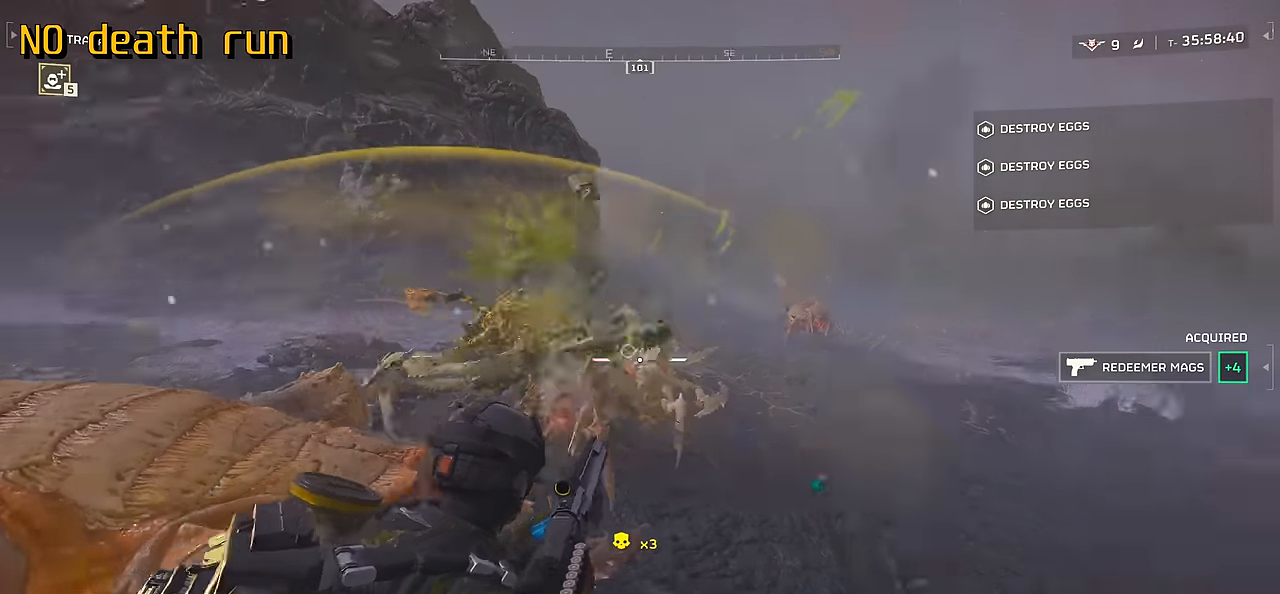
{"keys": ["w"], "mouse": ["left", "right"], "events": [[183, "s", "up"], [300, "w", "down"], [467, "mouse_left", "down"]]}
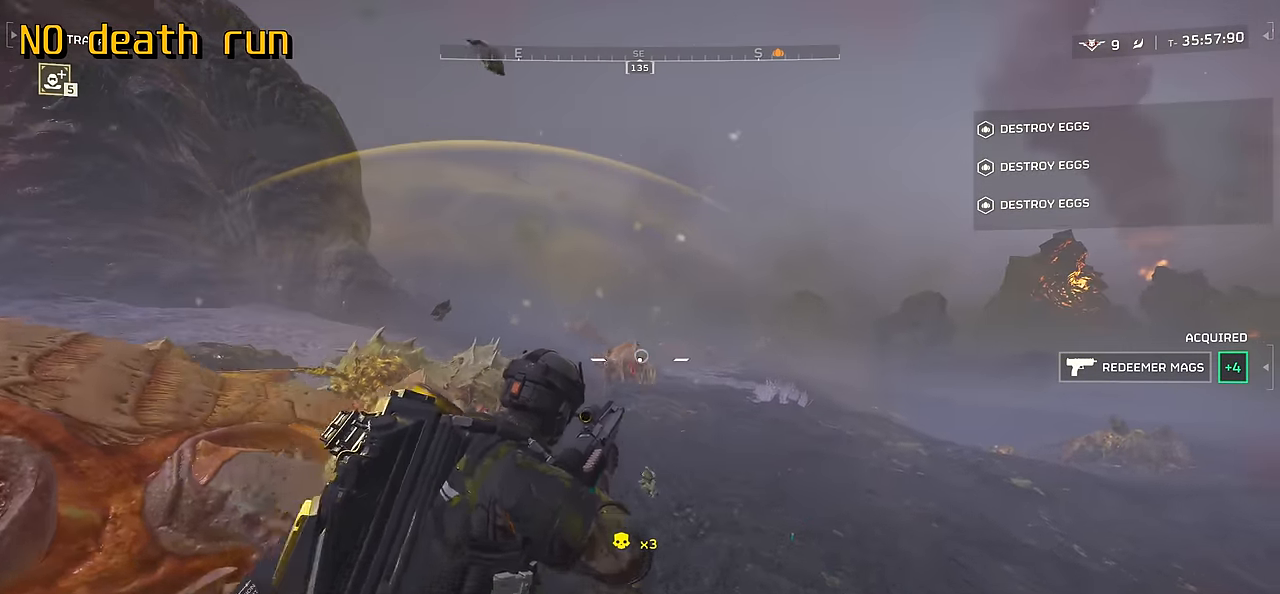
{"keys": ["w"], "mouse": ["right"], "events": [[100, "mouse_left", "up"]]}
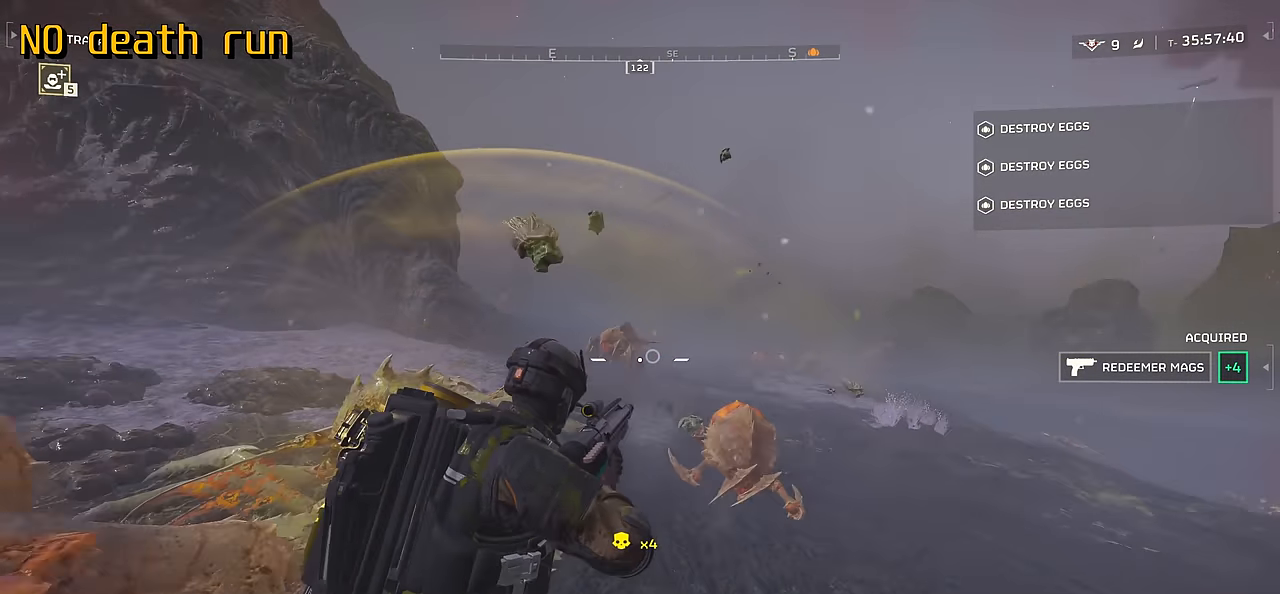
{"keys": ["w"], "mouse": ["right"], "events": [[233, "mouse_left", "down"], [383, "mouse_left", "up"]]}
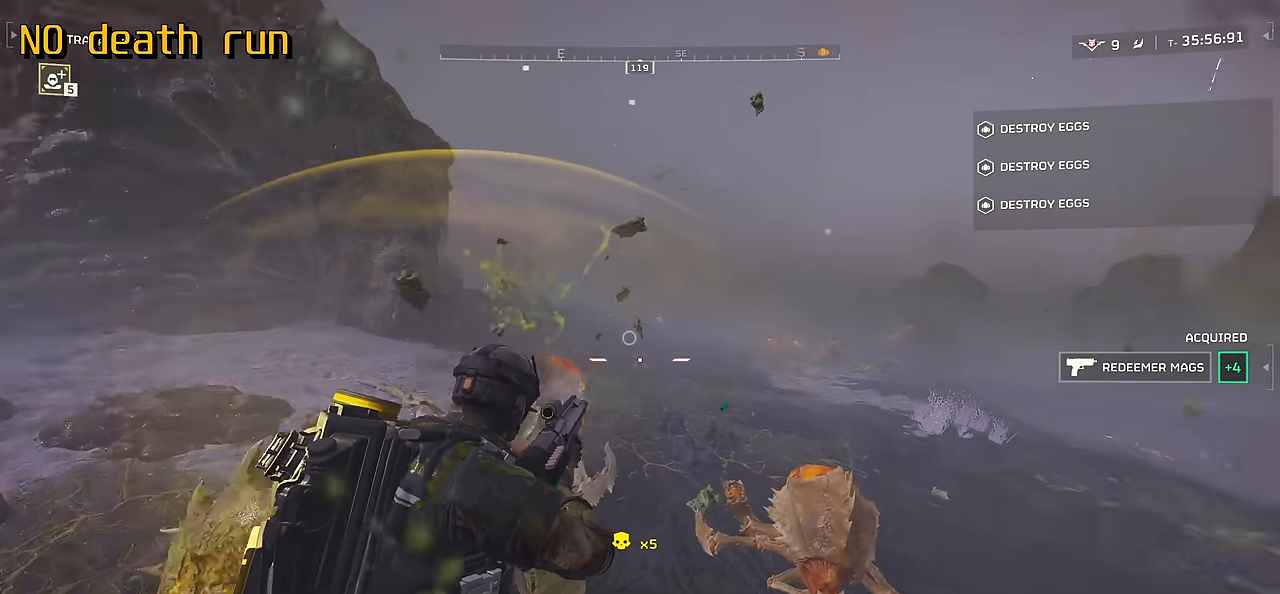
{"keys": ["r", "shift", "w"], "mouse": [], "events": [[17, "mouse_right", "up"], [33, "r", "down"], [133, "r", "up"], [150, "shift", "down"], [250, "r", "down"], [317, "r", "up"], [417, "r", "down"]]}
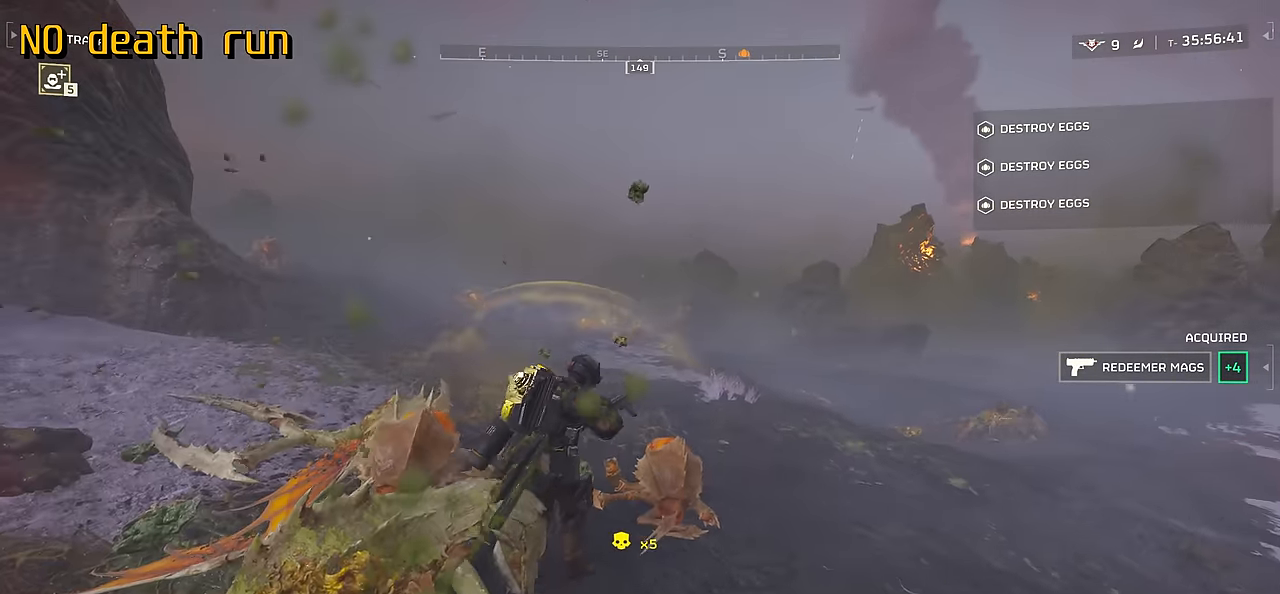
{"keys": ["w"], "mouse": [], "events": [[17, "r", "up"], [117, "r", "down"], [233, "r", "up"], [433, "shift", "up"]]}
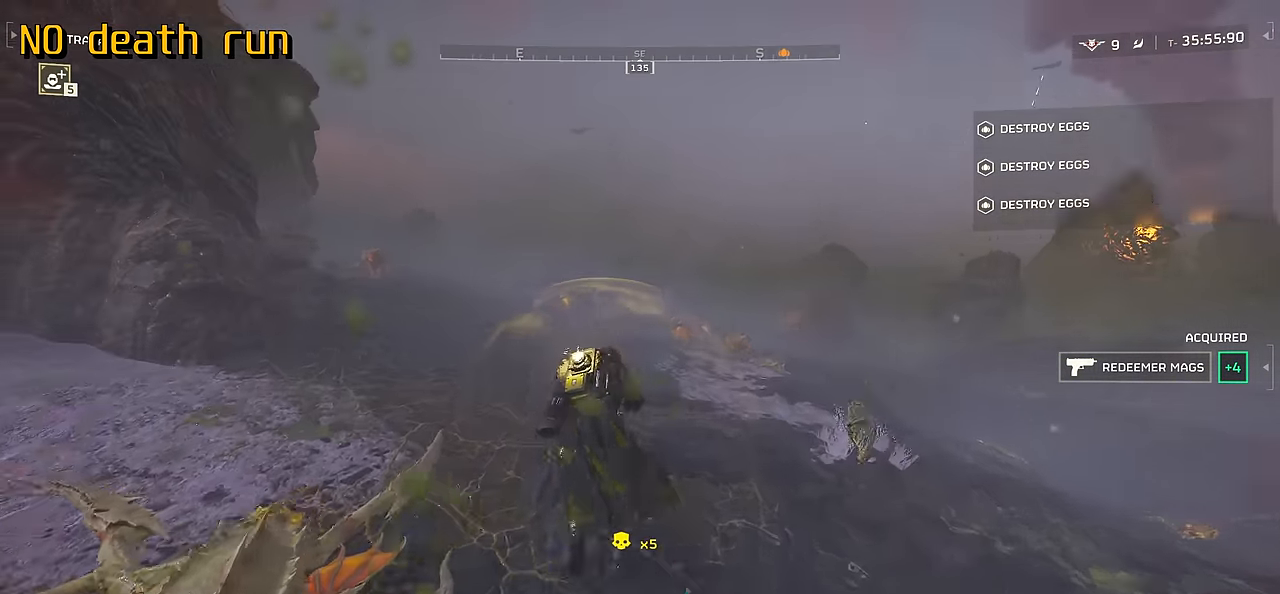
{"keys": ["w"], "mouse": [], "events": []}
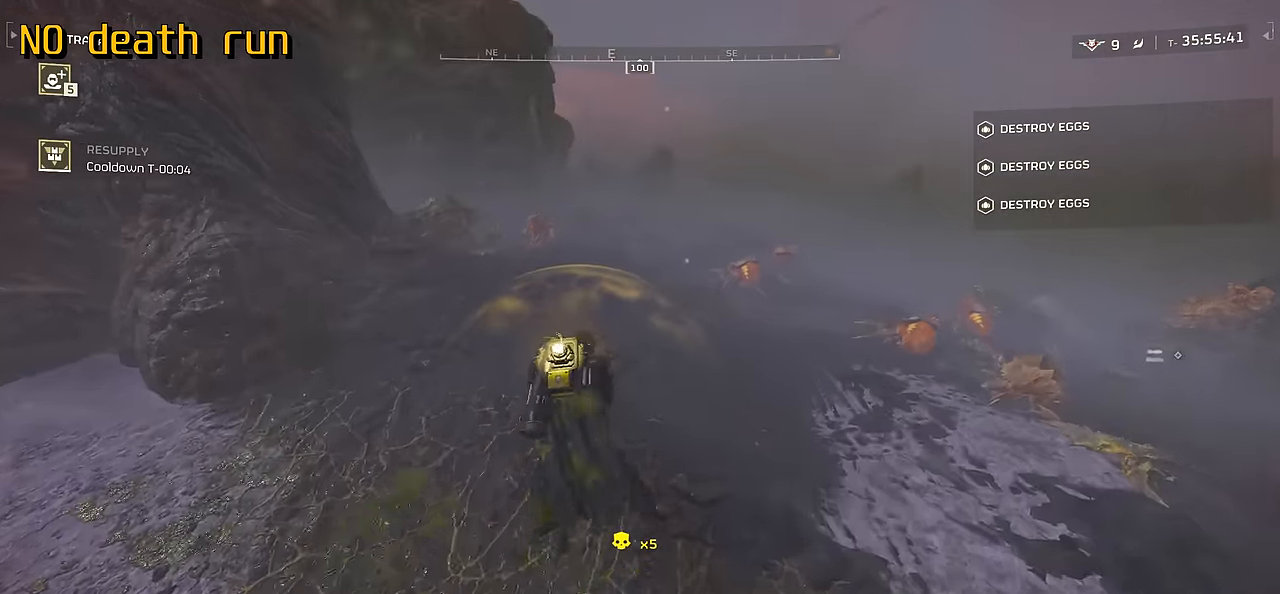
{"keys": ["w"], "mouse": [], "events": [[17, "d", "down"], [367, "d", "up"]]}
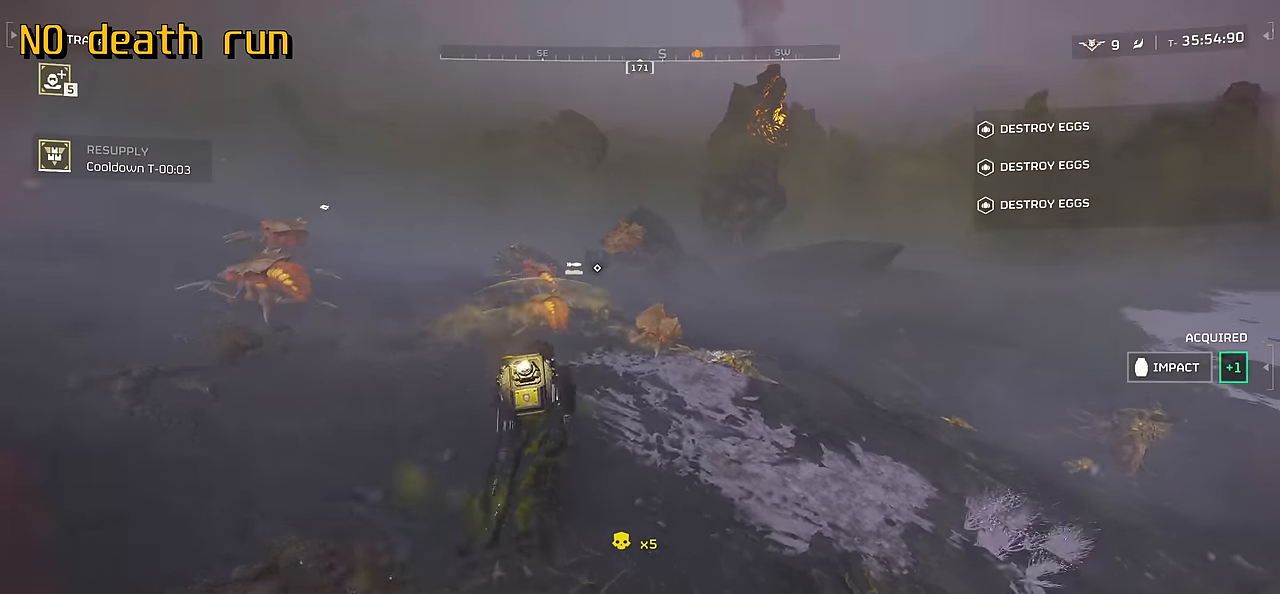
{"keys": ["w"], "mouse": [], "events": []}
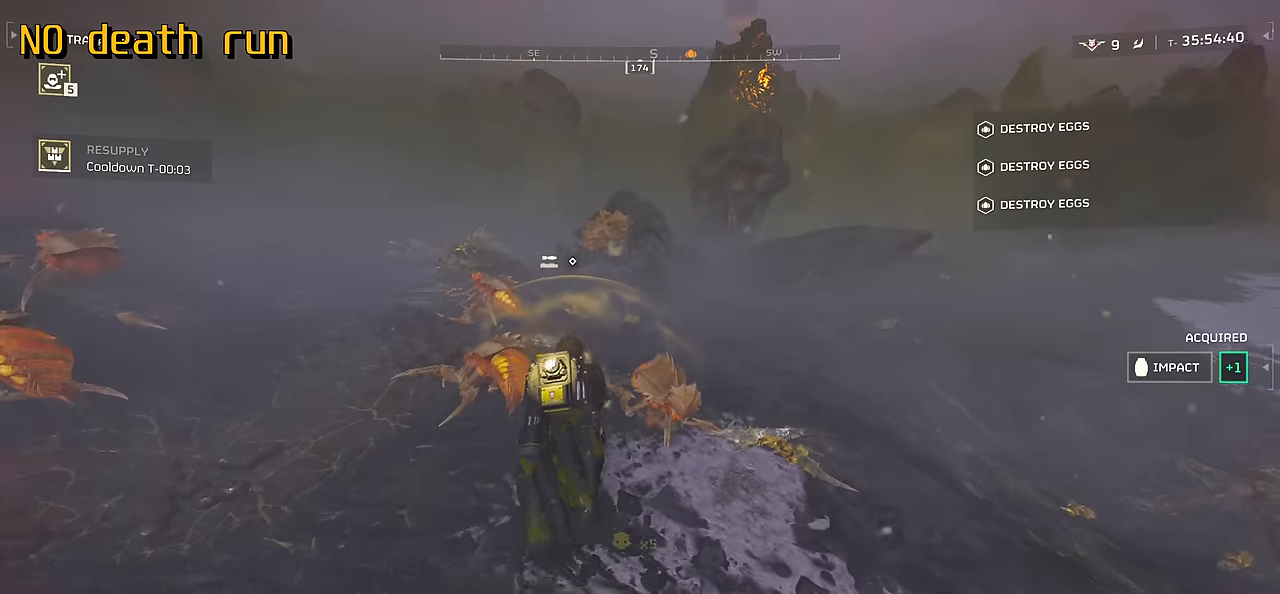
{"keys": ["w"], "mouse": [], "events": []}
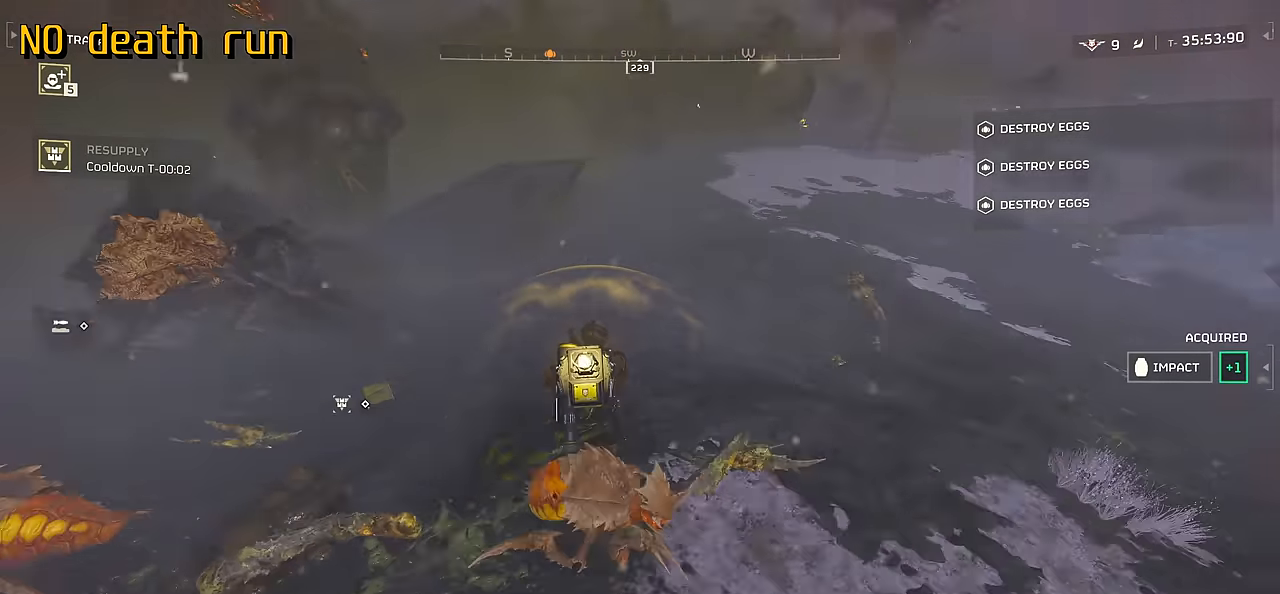
{"keys": ["a", "w"], "mouse": [], "events": [[450, "a", "down"]]}
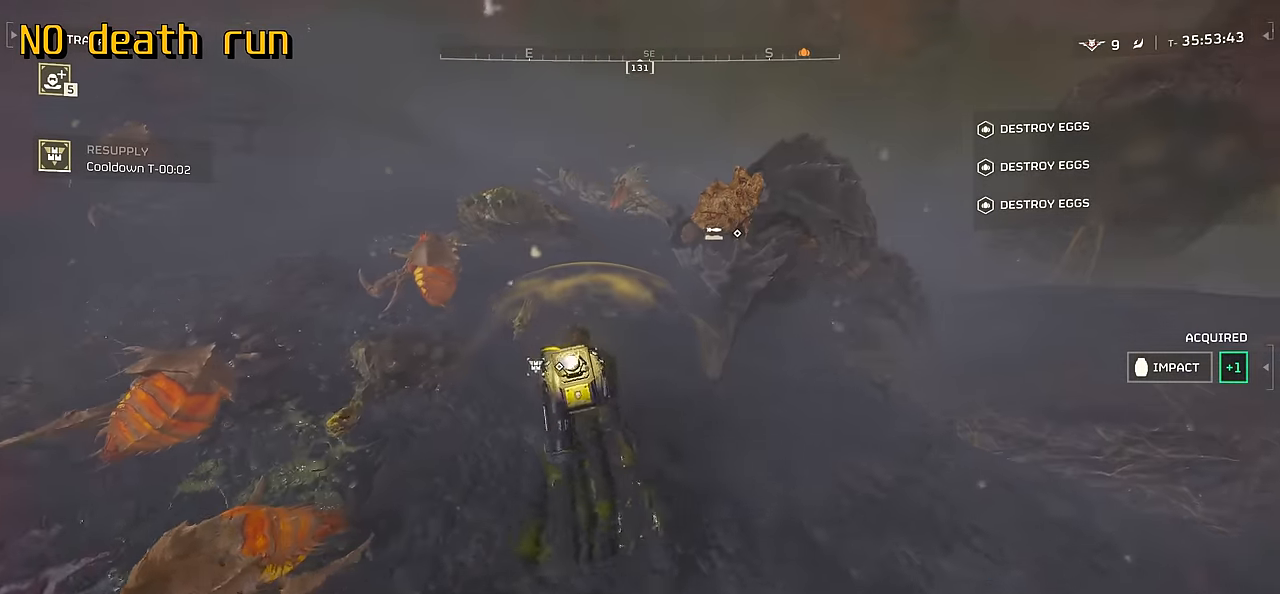
{"keys": ["d"], "mouse": [], "events": [[117, "a", "up"], [217, "w", "up"], [283, "e", "down"], [367, "e", "up"], [500, "d", "down"]]}
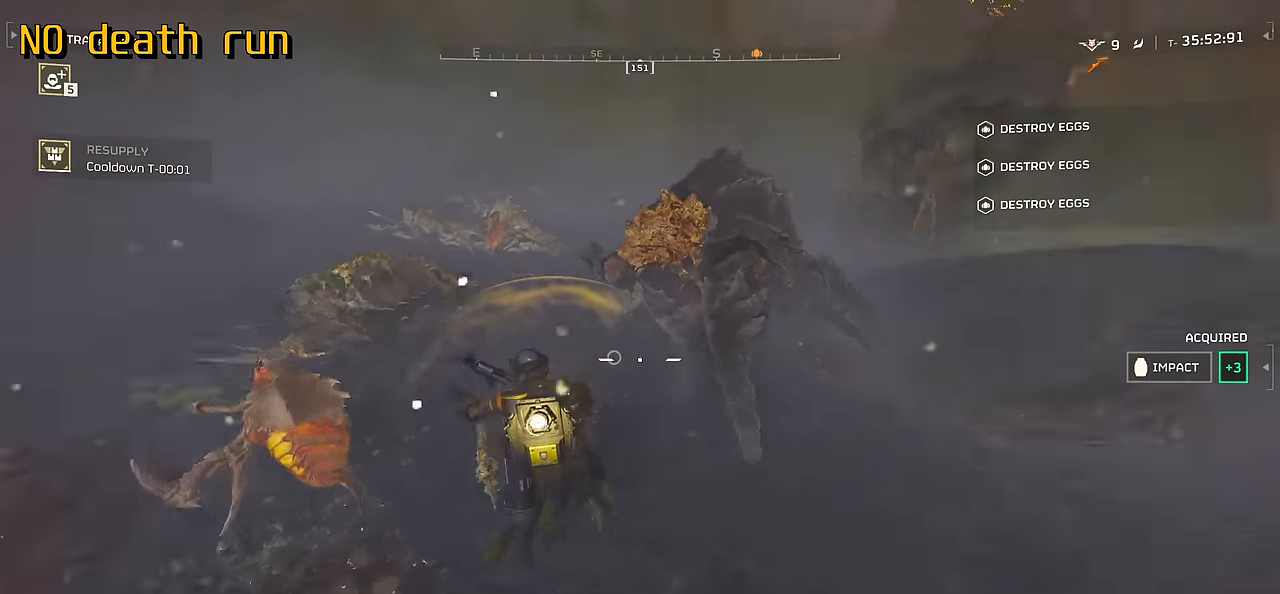
{"keys": ["shift", "w"], "mouse": [], "events": [[33, "w", "down"], [150, "d", "up"], [150, "shift", "down"], [317, "r", "down"], [433, "r", "up"]]}
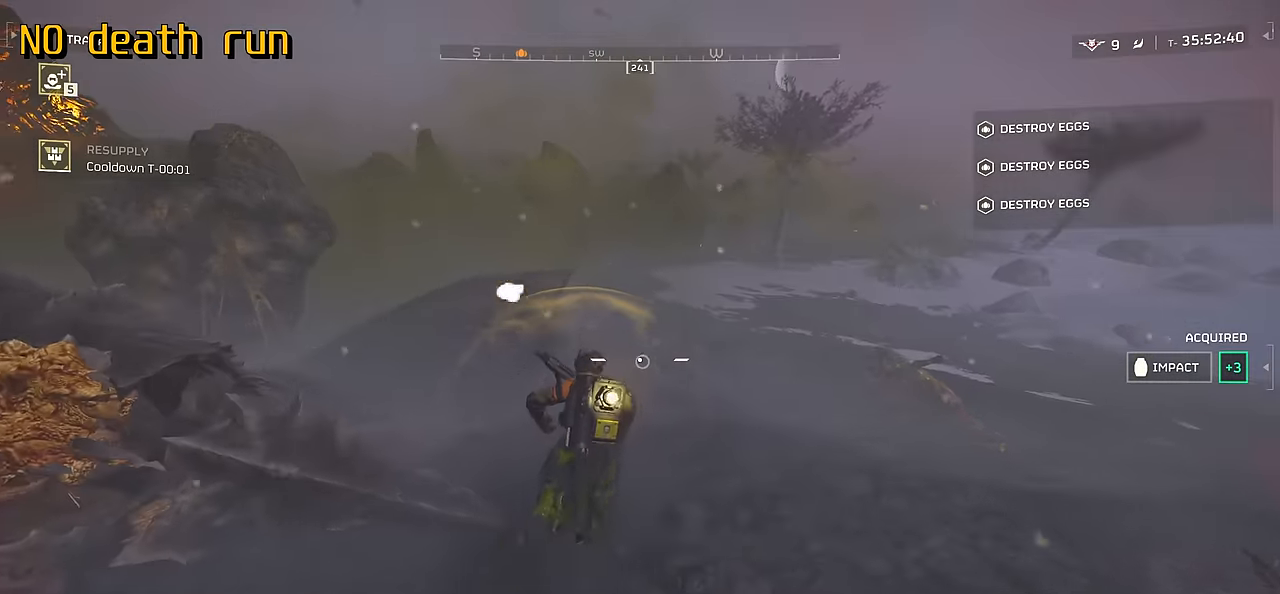
{"keys": ["w"], "mouse": [], "events": [[33, "r", "down"], [133, "r", "up"], [217, "shift", "up"]]}
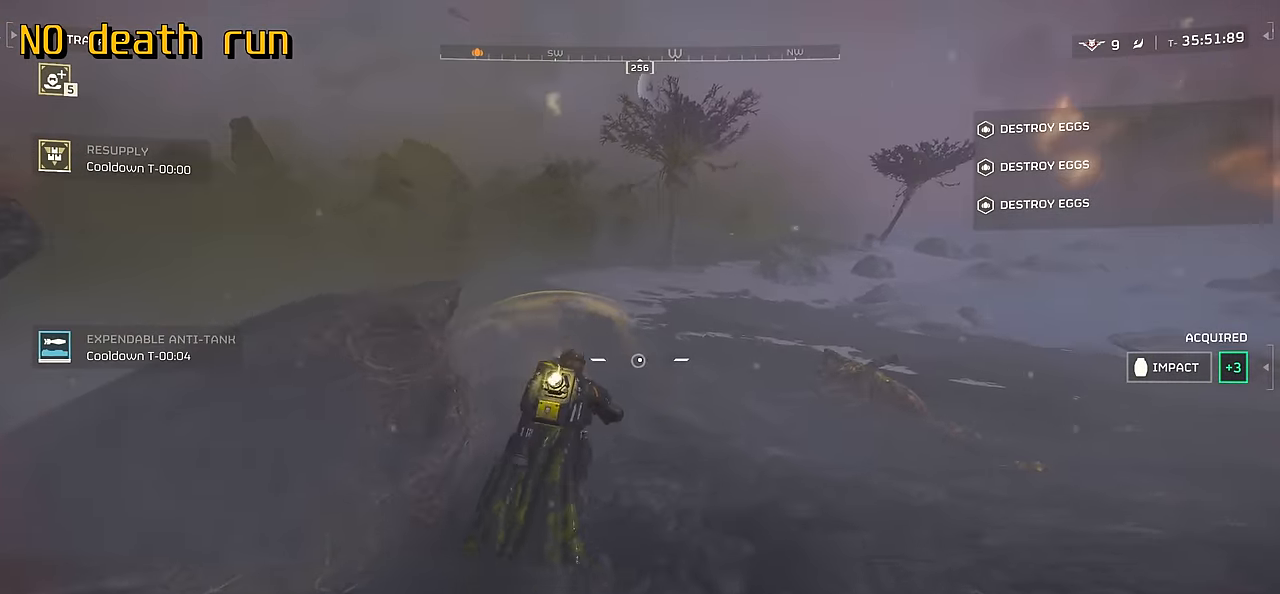
{"keys": ["w"], "mouse": [], "events": [[367, "2", "down"], [483, "2", "up"]]}